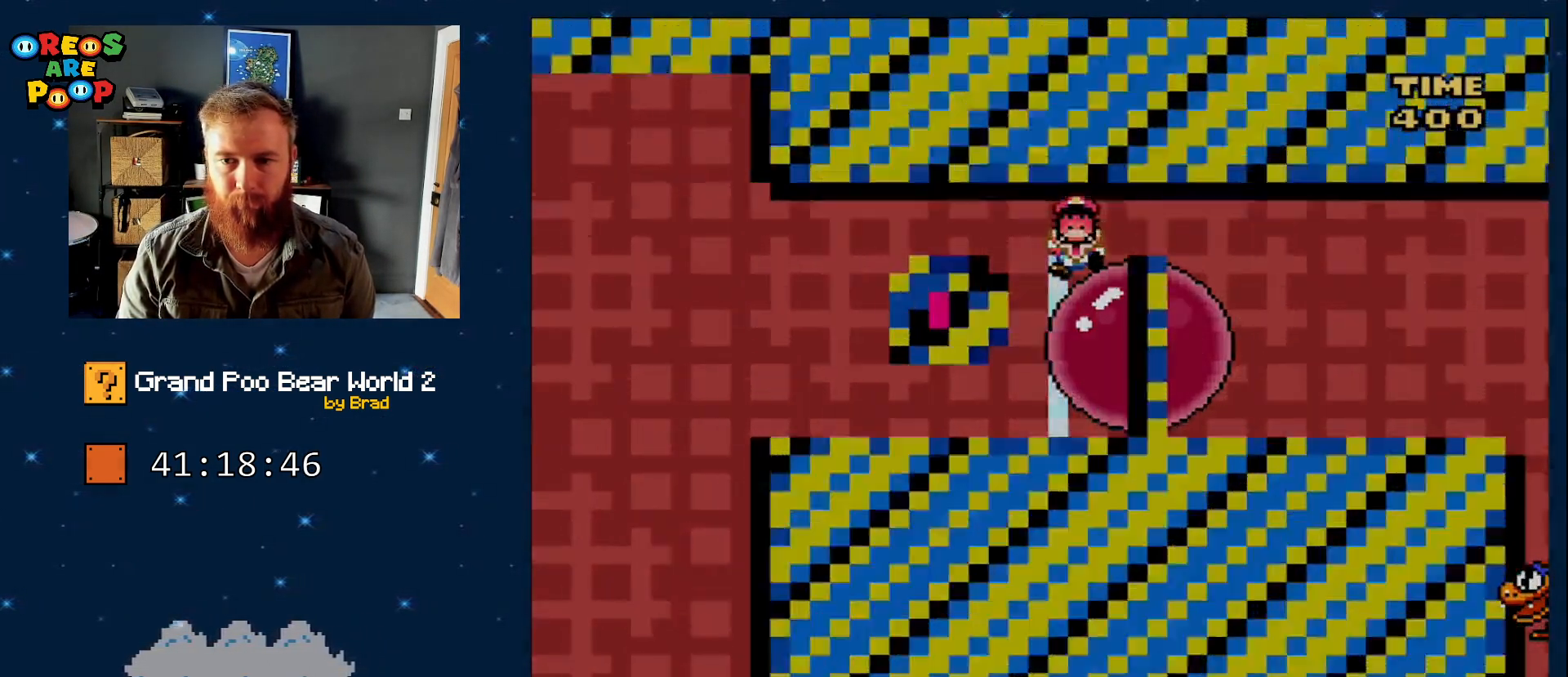
Gameplay with a controller (Nintendo layout); each line is a JSON object with the inputs held at the frame after it (dt_ms = milliseconds from this image to that frame). "events" lists button and stick changes between this image and that frame as [ms after this image, input, new state], when the widget could be followed in between. Not read: L1 L3 R1 R3 SELECT.
{"dt_ms": 500, "buttons": ["Y", "START"]}
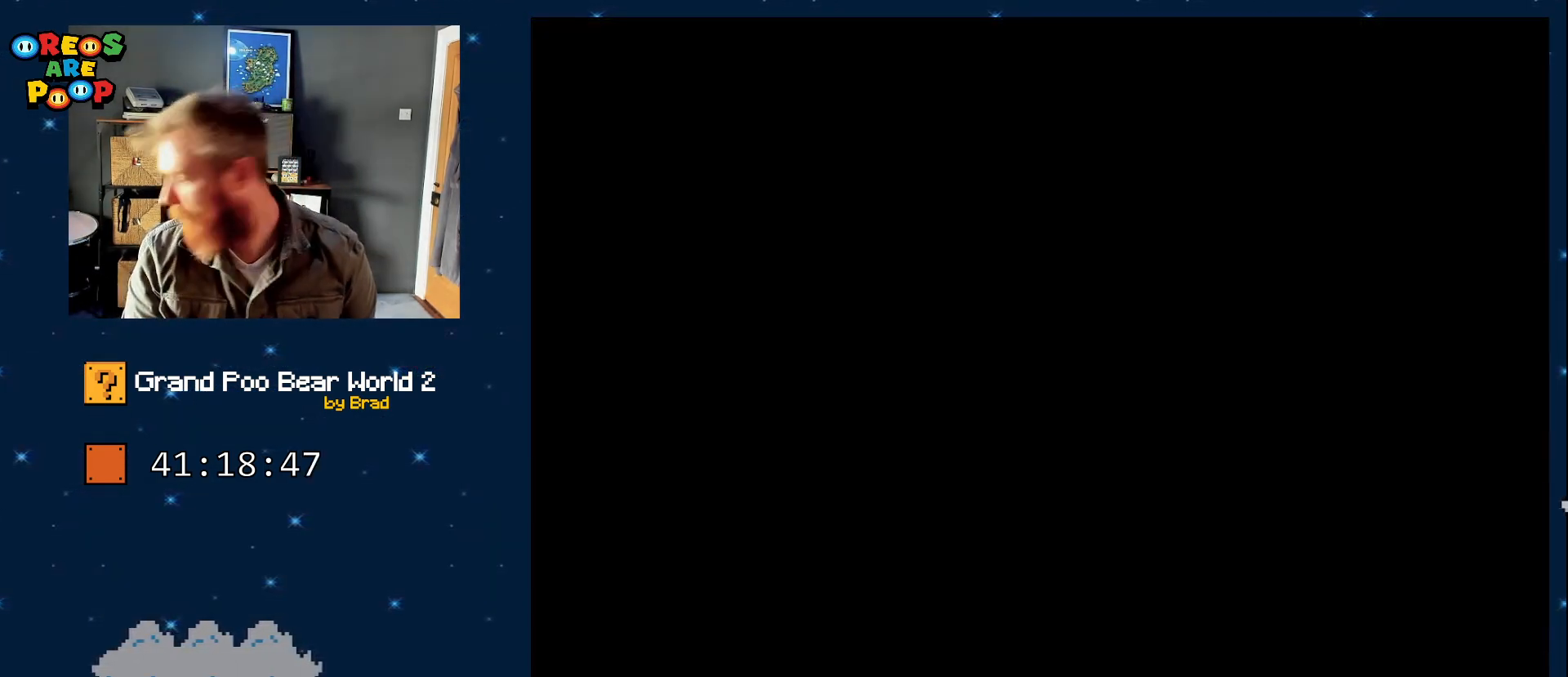
{"dt_ms": 1000, "buttons": []}
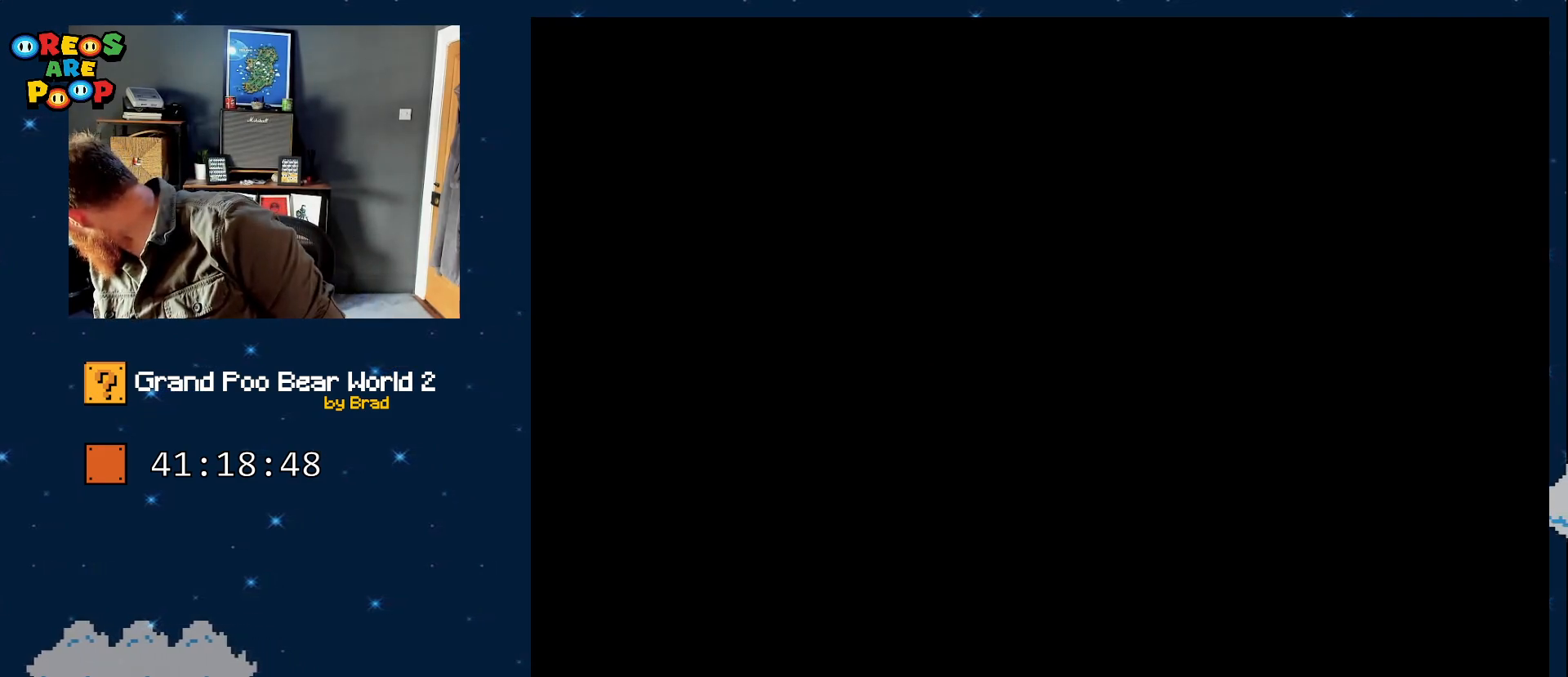
{"dt_ms": 500, "buttons": [], "events": []}
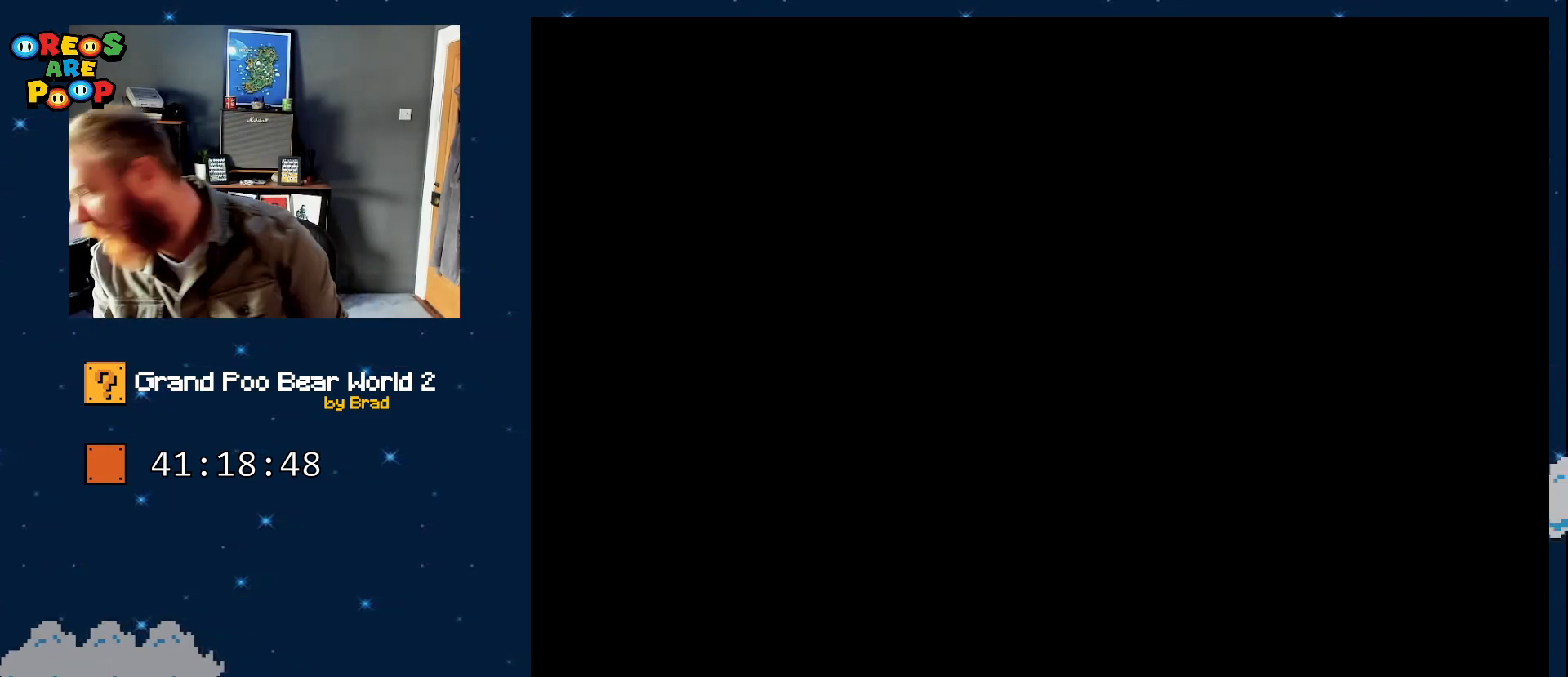
{"dt_ms": 500, "buttons": ["DPAD_LEFT"], "events": [[500, "DPAD_LEFT", "down"]]}
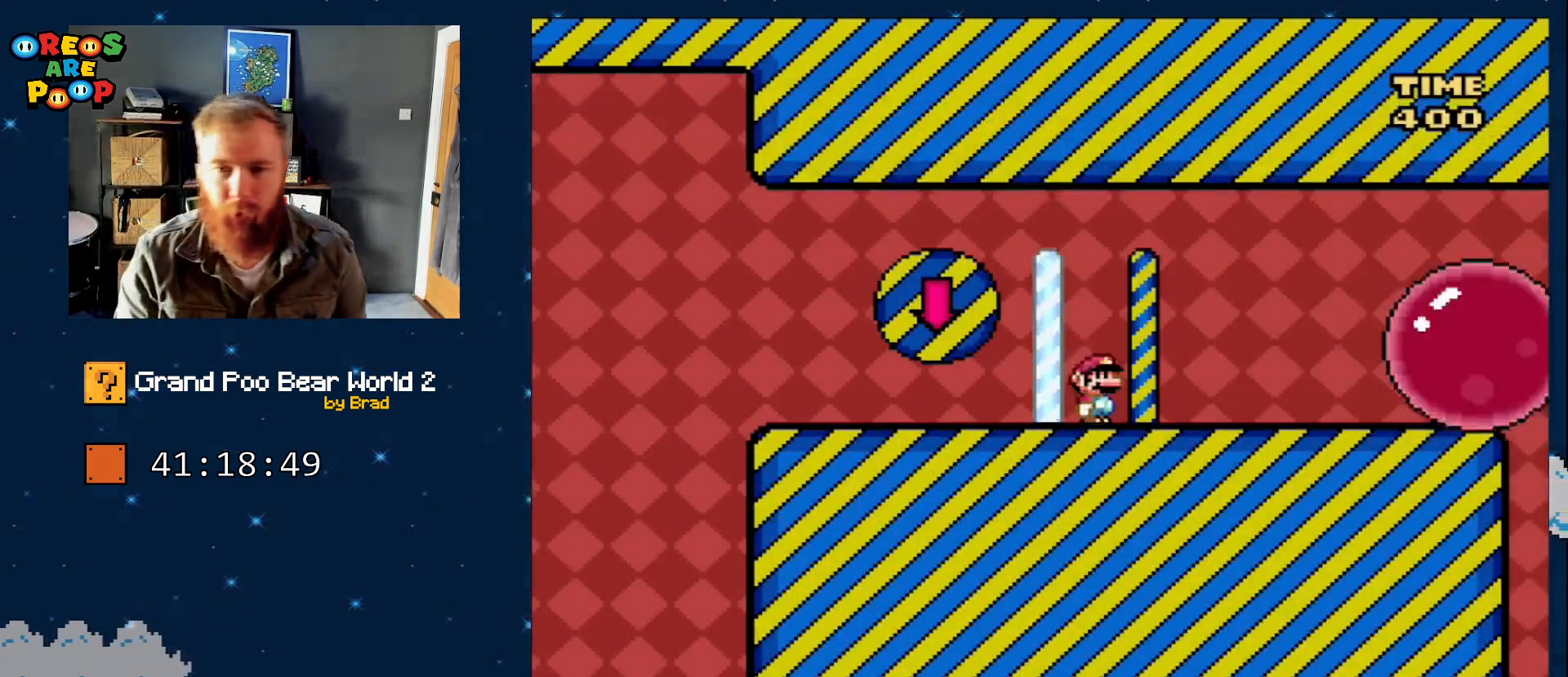
{"dt_ms": 1000, "buttons": ["Y", "DPAD_RIGHT"], "events": [[67, "X", "down"], [150, "A", "down"], [250, "DPAD_LEFT", "up"], [300, "DPAD_RIGHT", "down"], [533, "A", "up"], [583, "X", "up"], [583, "Y", "down"]]}
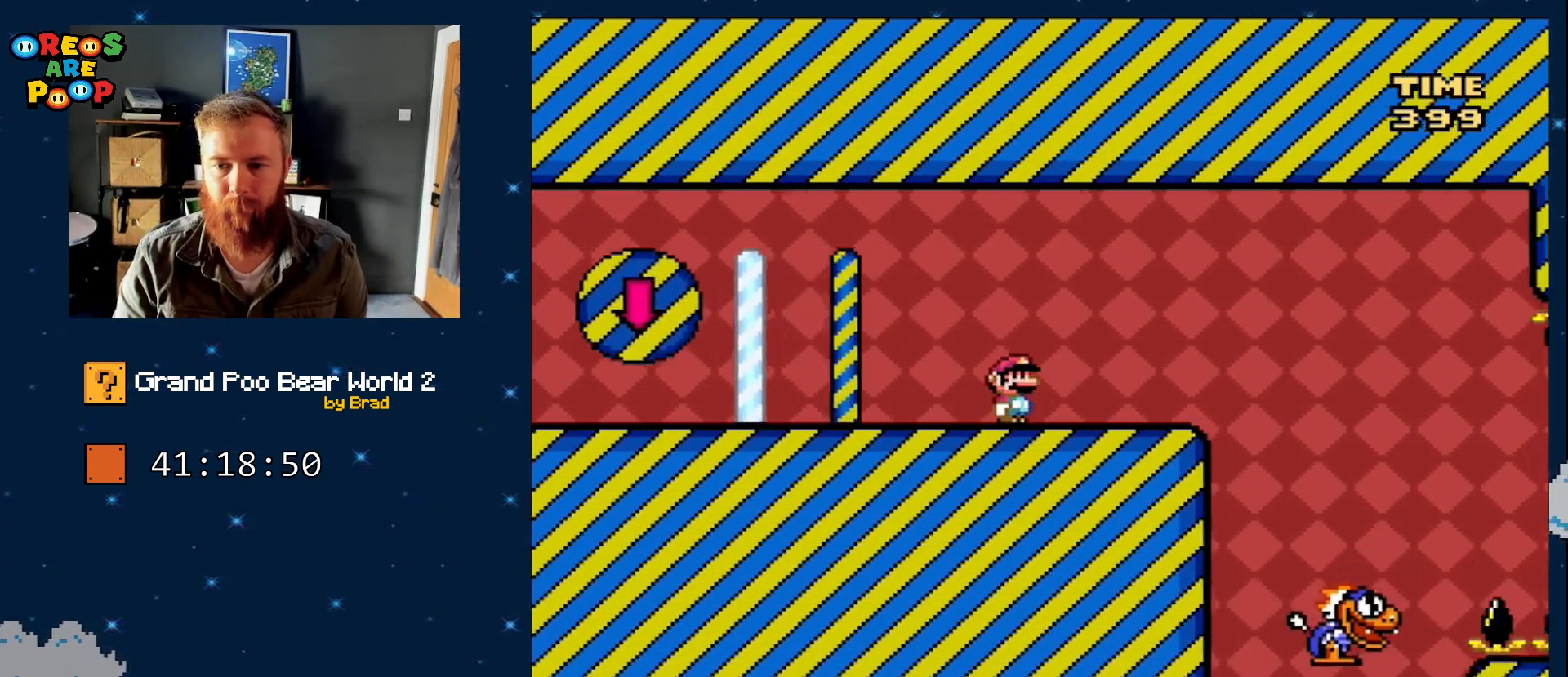
{"dt_ms": 500, "buttons": ["Y", "DPAD_LEFT"], "events": [[417, "DPAD_RIGHT", "up"], [467, "DPAD_LEFT", "down"]]}
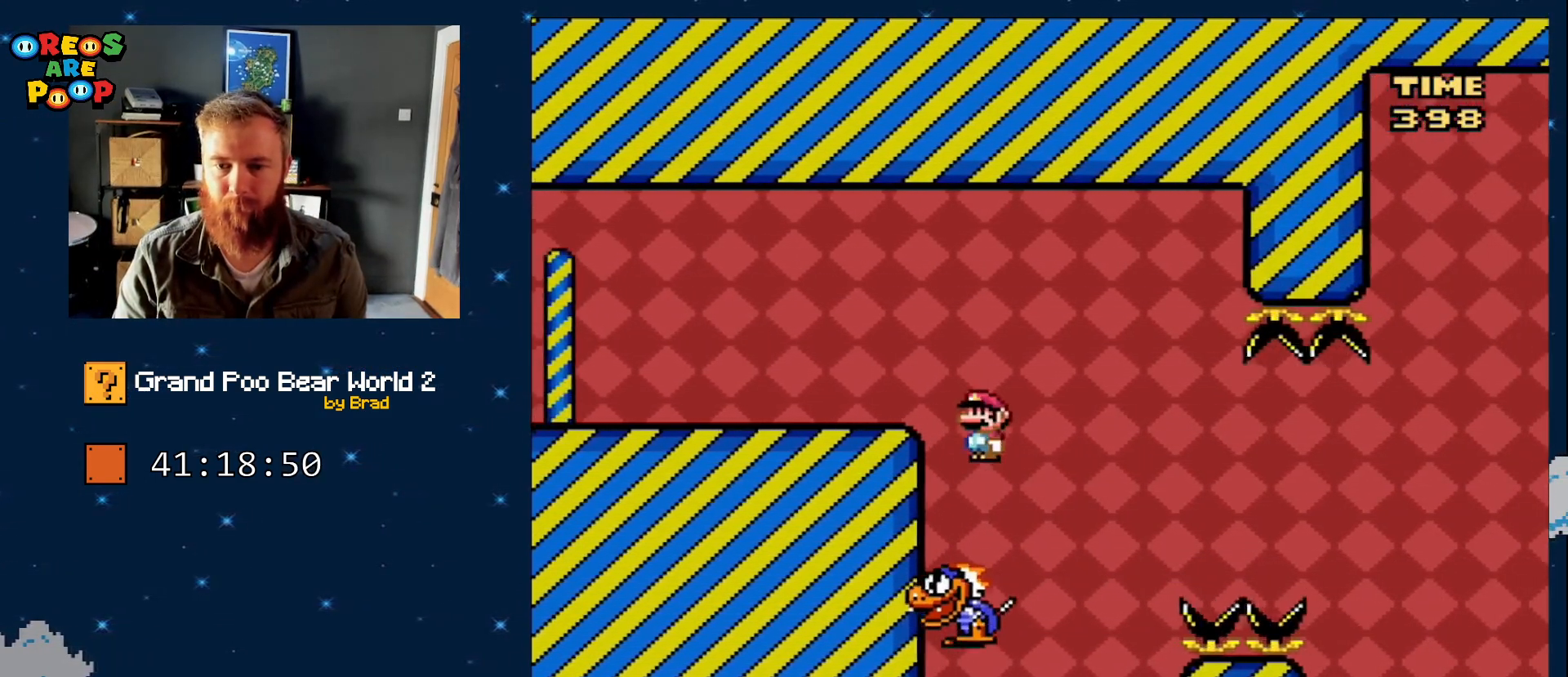
{"dt_ms": 500, "buttons": ["Y"], "events": [[200, "DPAD_LEFT", "up"], [200, "DPAD_RIGHT", "down"], [433, "DPAD_RIGHT", "up"]]}
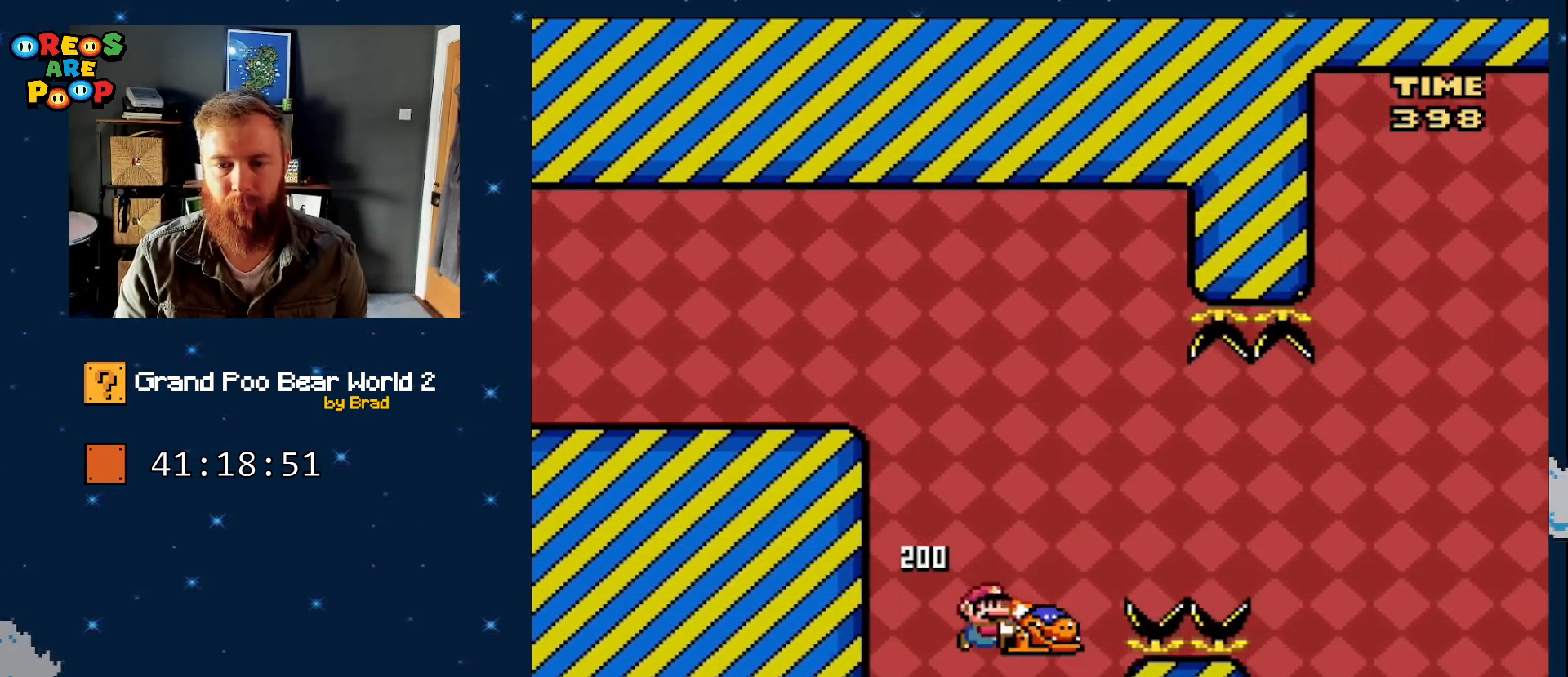
{"dt_ms": 500, "buttons": ["B"], "events": [[67, "DPAD_LEFT", "down"], [150, "B", "down"], [200, "DPAD_LEFT", "up"], [217, "DPAD_RIGHT", "down"], [500, "DPAD_RIGHT", "up"], [500, "Y", "up"]]}
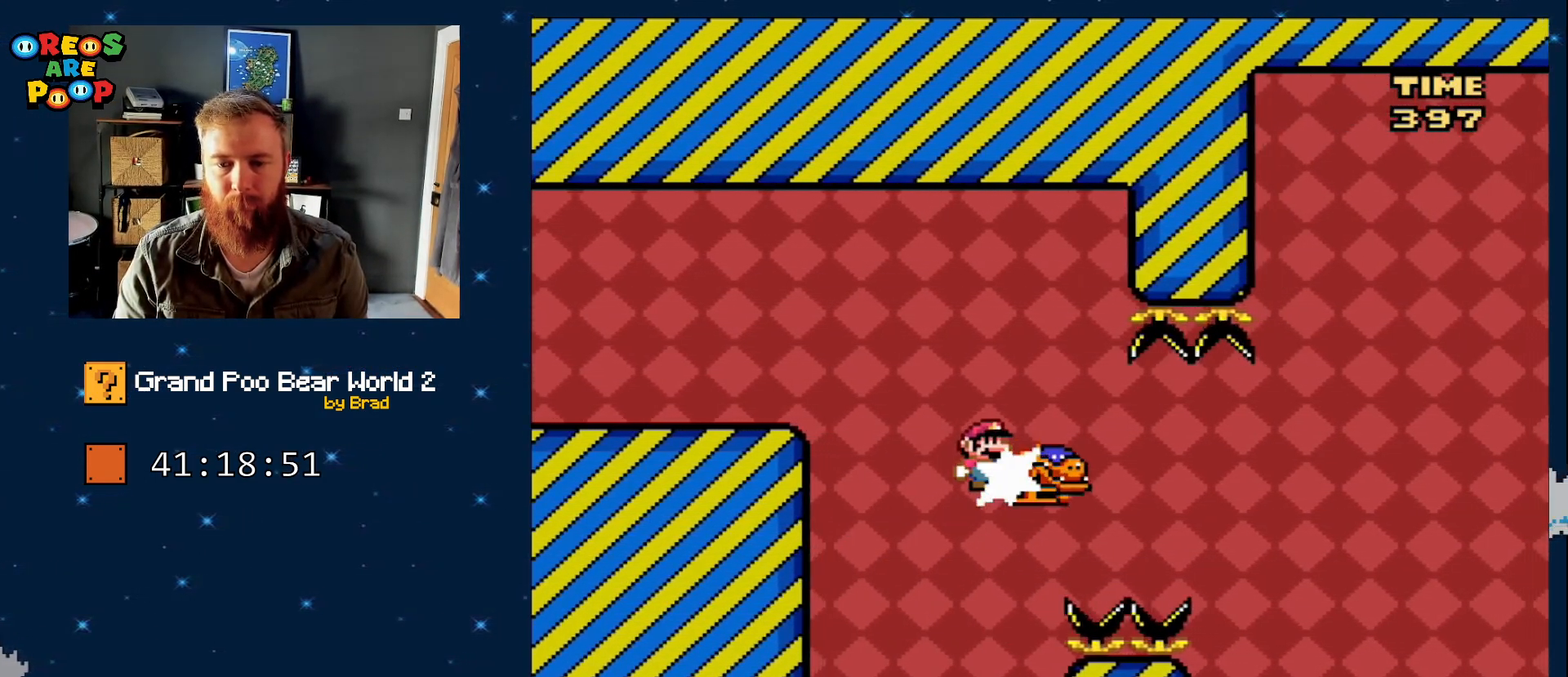
{"dt_ms": 500, "buttons": ["B", "Y", "DPAD_LEFT"], "events": [[83, "DPAD_LEFT", "down"], [183, "Y", "down"]]}
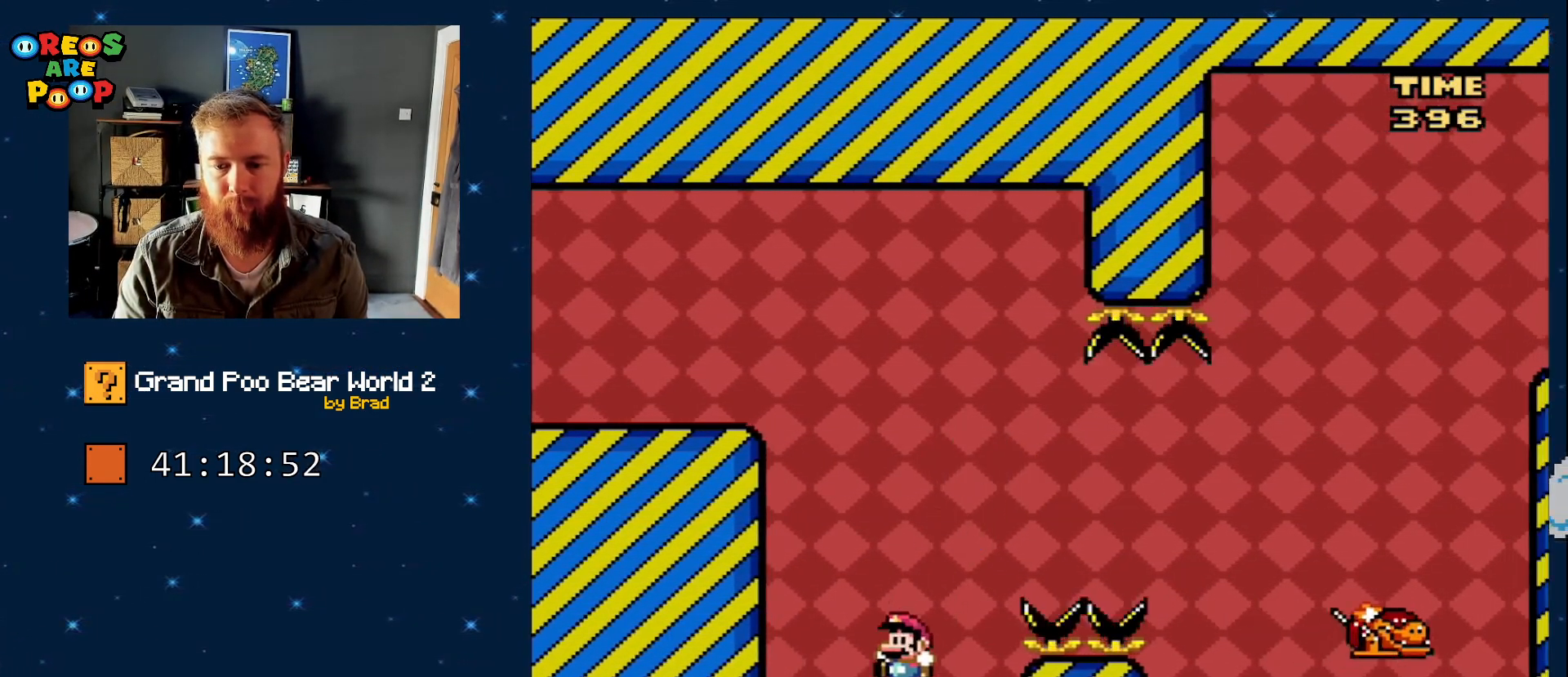
{"dt_ms": 1000, "buttons": ["B", "Y", "DPAD_RIGHT"]}
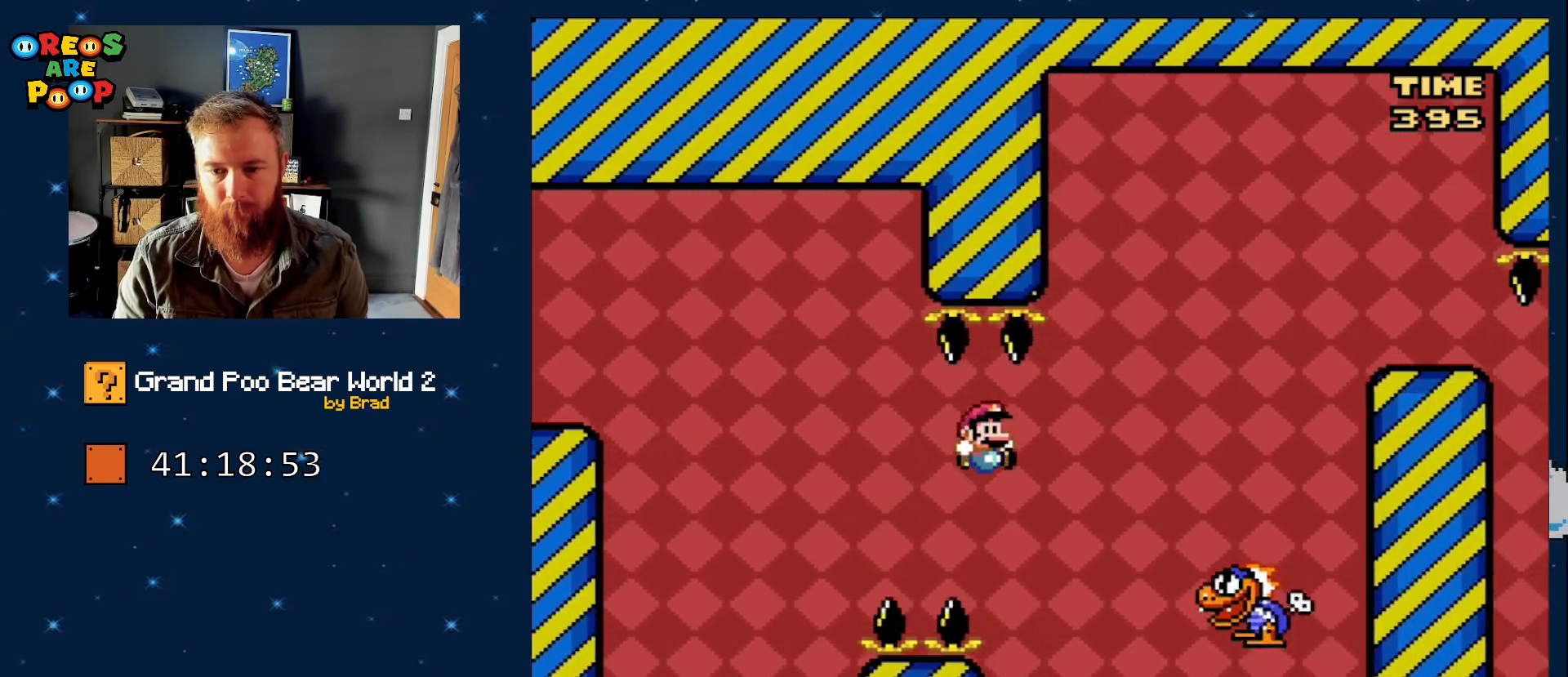
{"dt_ms": 500, "buttons": ["B", "Y", "DPAD_RIGHT"], "events": []}
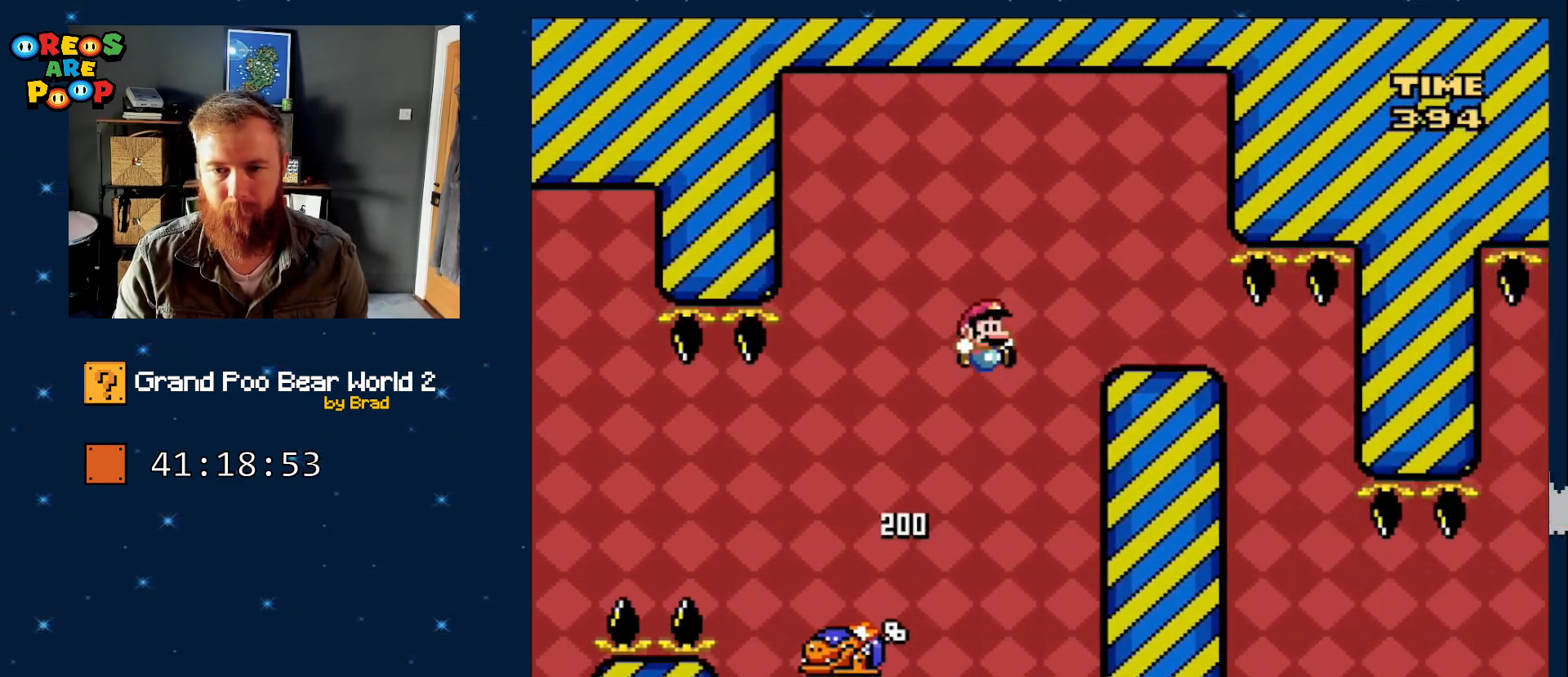
{"dt_ms": 500, "buttons": ["B", "Y", "DPAD_LEFT"], "events": [[183, "DPAD_RIGHT", "up"], [300, "DPAD_LEFT", "down"]]}
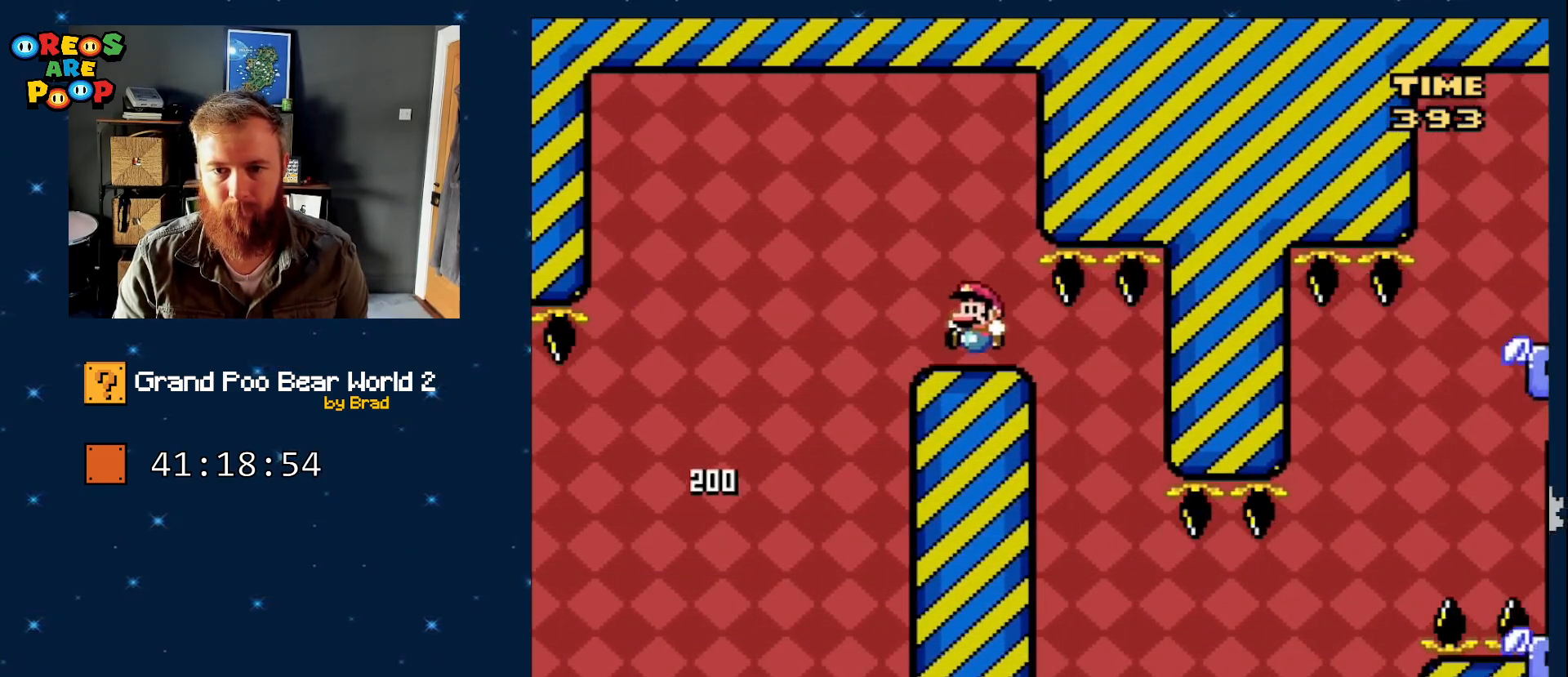
{"dt_ms": 500, "buttons": ["Y"], "events": [[17, "DPAD_LEFT", "up"], [83, "B", "up"], [83, "DPAD_RIGHT", "down"], [267, "DPAD_RIGHT", "up"]]}
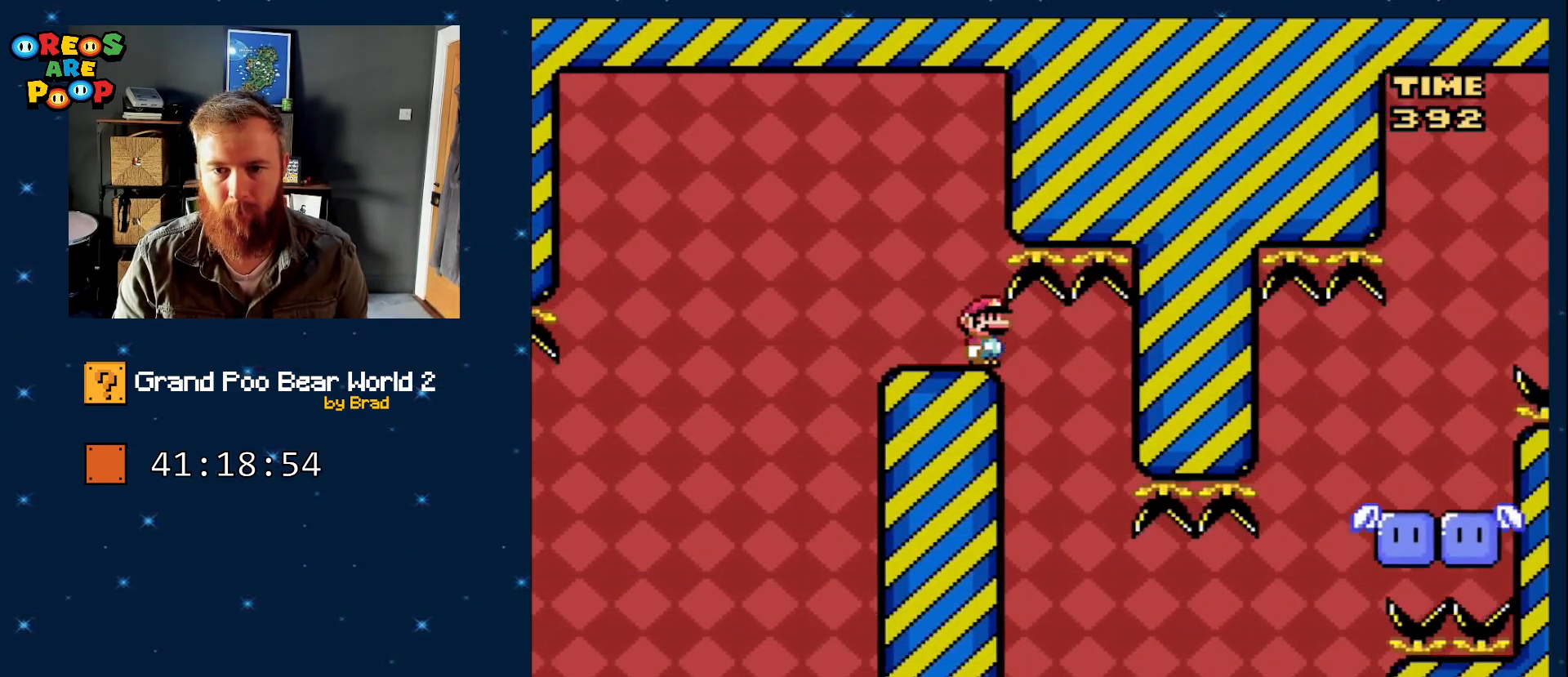
{"dt_ms": 500, "buttons": ["Y", "DPAD_RIGHT"], "events": [[17, "DPAD_RIGHT", "down"], [283, "DPAD_RIGHT", "up"], [350, "DPAD_LEFT", "down"], [450, "DPAD_LEFT", "up"], [450, "DPAD_RIGHT", "down"]]}
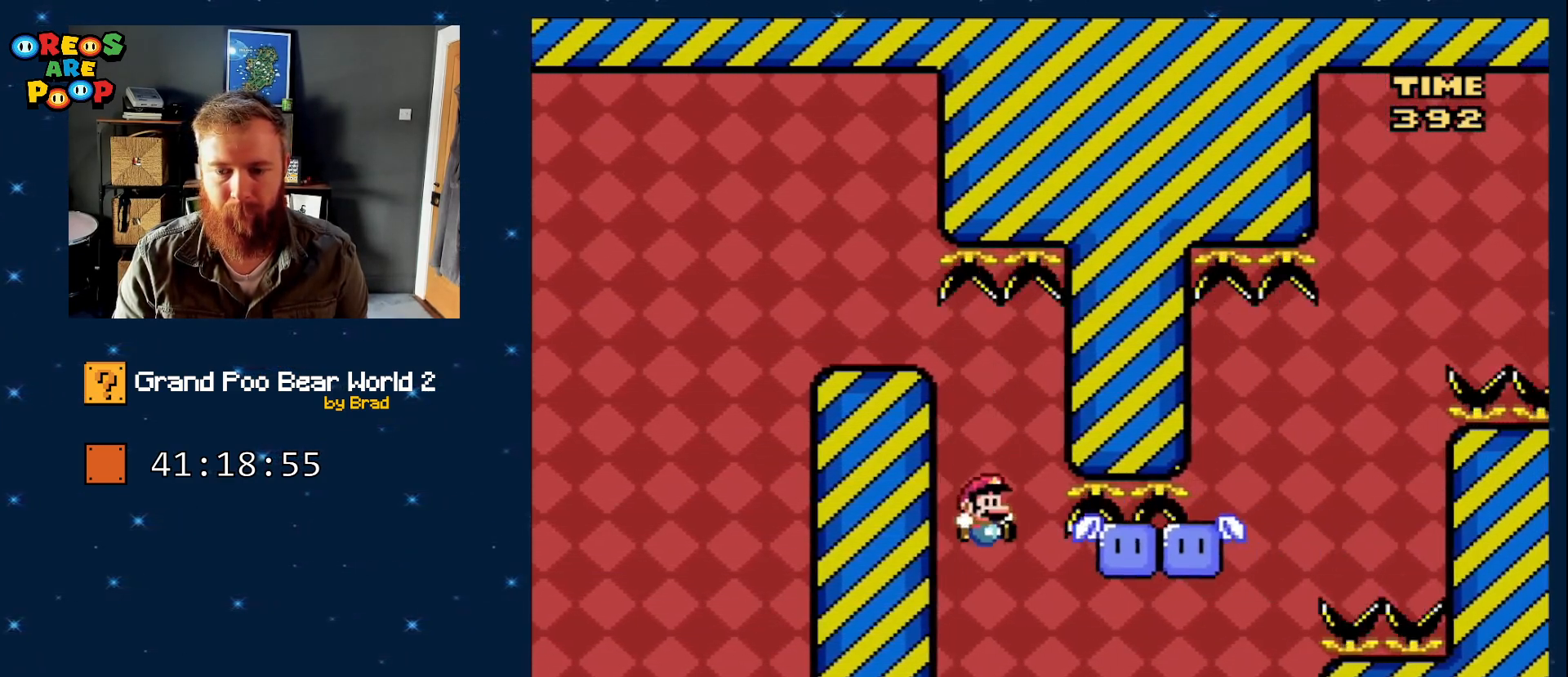
{"dt_ms": 500, "buttons": ["Y"], "events": [[217, "DPAD_RIGHT", "up"], [250, "DPAD_LEFT", "down"], [400, "DPAD_LEFT", "up"]]}
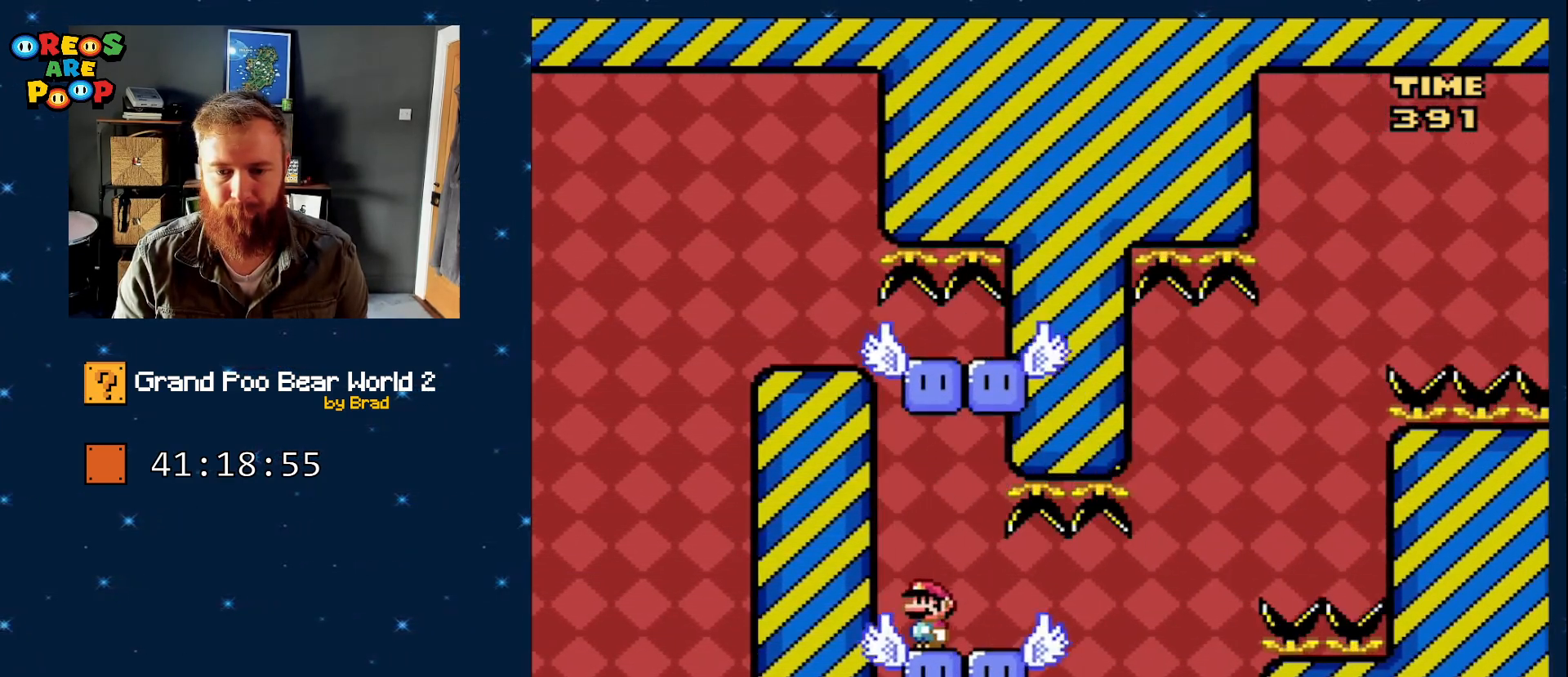
{"dt_ms": 500, "buttons": ["Y"], "events": []}
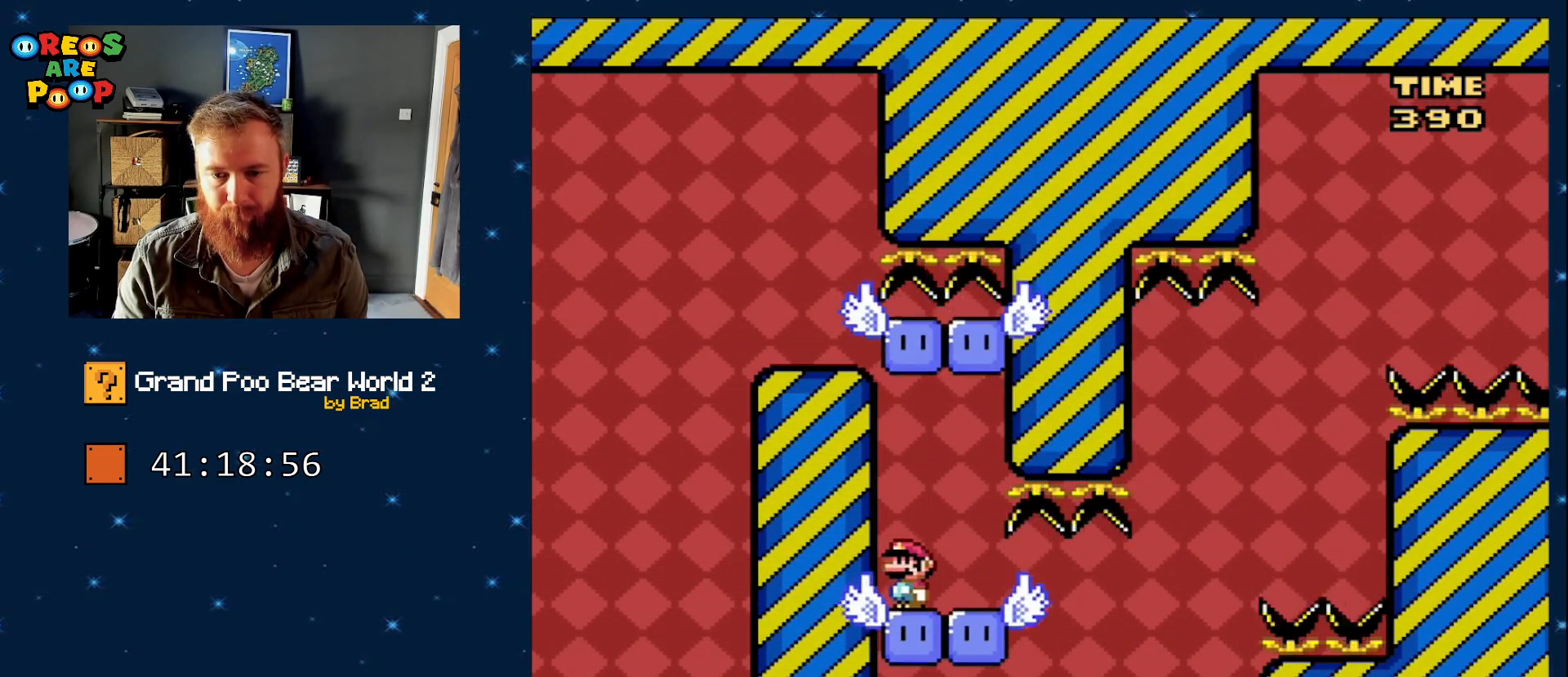
{"dt_ms": 500, "buttons": ["B", "Y", "DPAD_RIGHT"], "events": [[117, "DPAD_RIGHT", "down"], [483, "B", "down"]]}
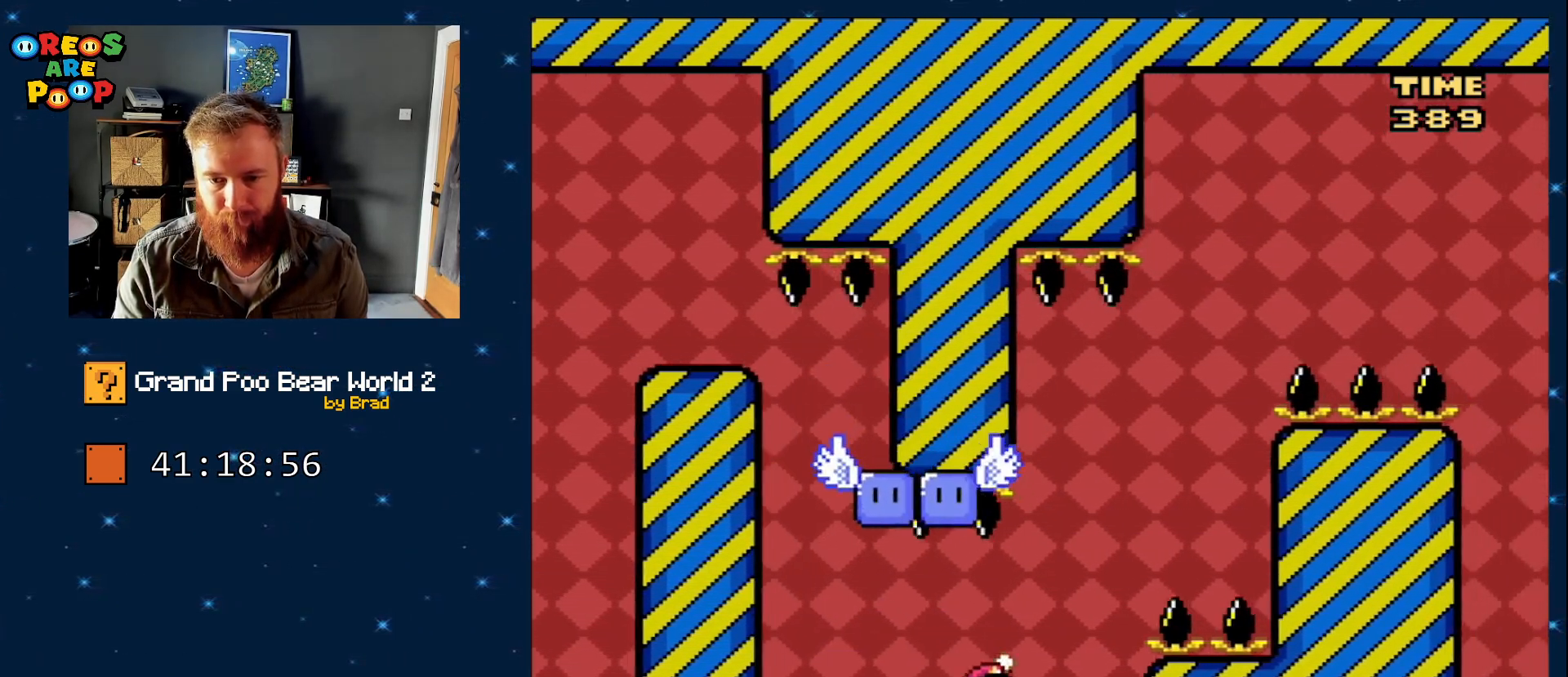
{"dt_ms": 500, "buttons": ["Y", "DPAD_LEFT"], "events": [[250, "DPAD_RIGHT", "up"], [350, "DPAD_LEFT", "down"], [433, "B", "up"]]}
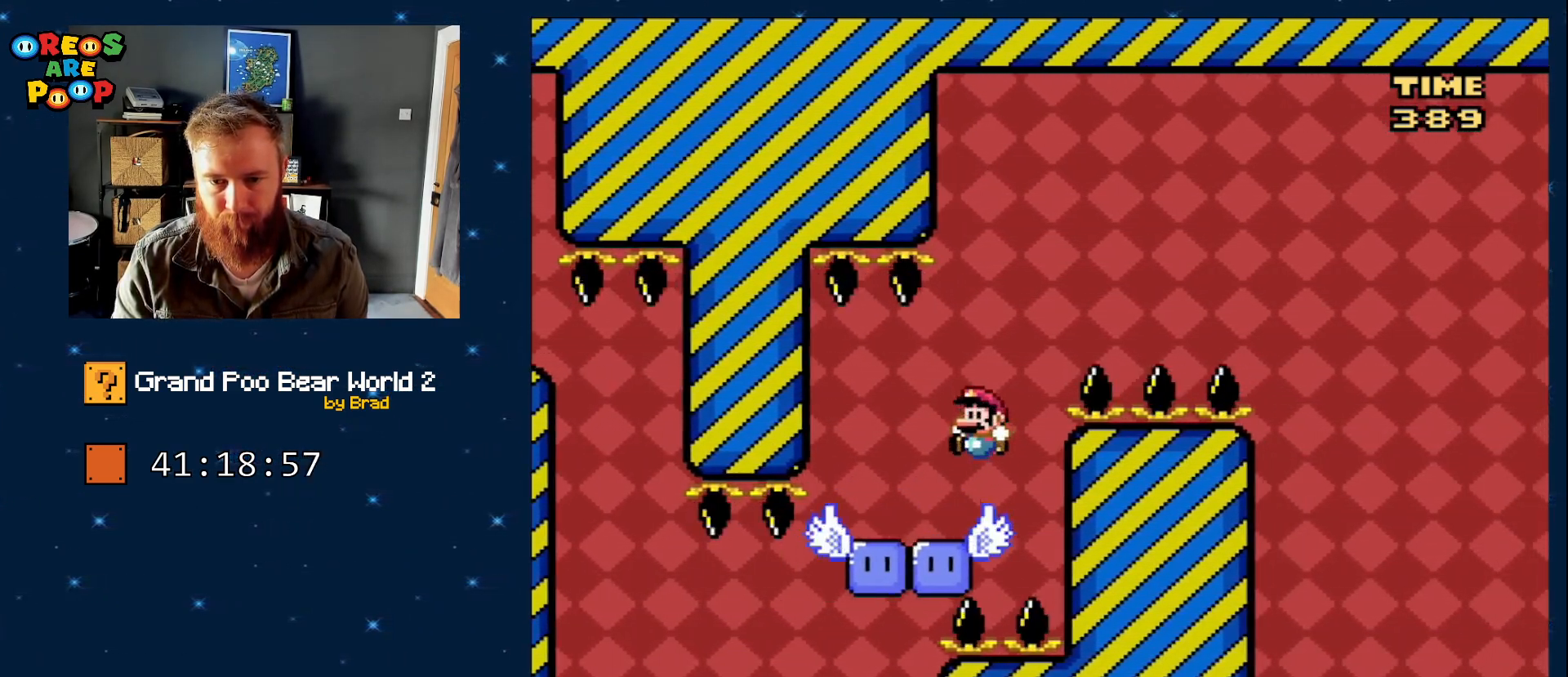
{"dt_ms": 500, "buttons": ["B", "Y"], "events": [[167, "DPAD_LEFT", "up"], [183, "B", "down"], [183, "DPAD_RIGHT", "down"], [367, "DPAD_RIGHT", "up"]]}
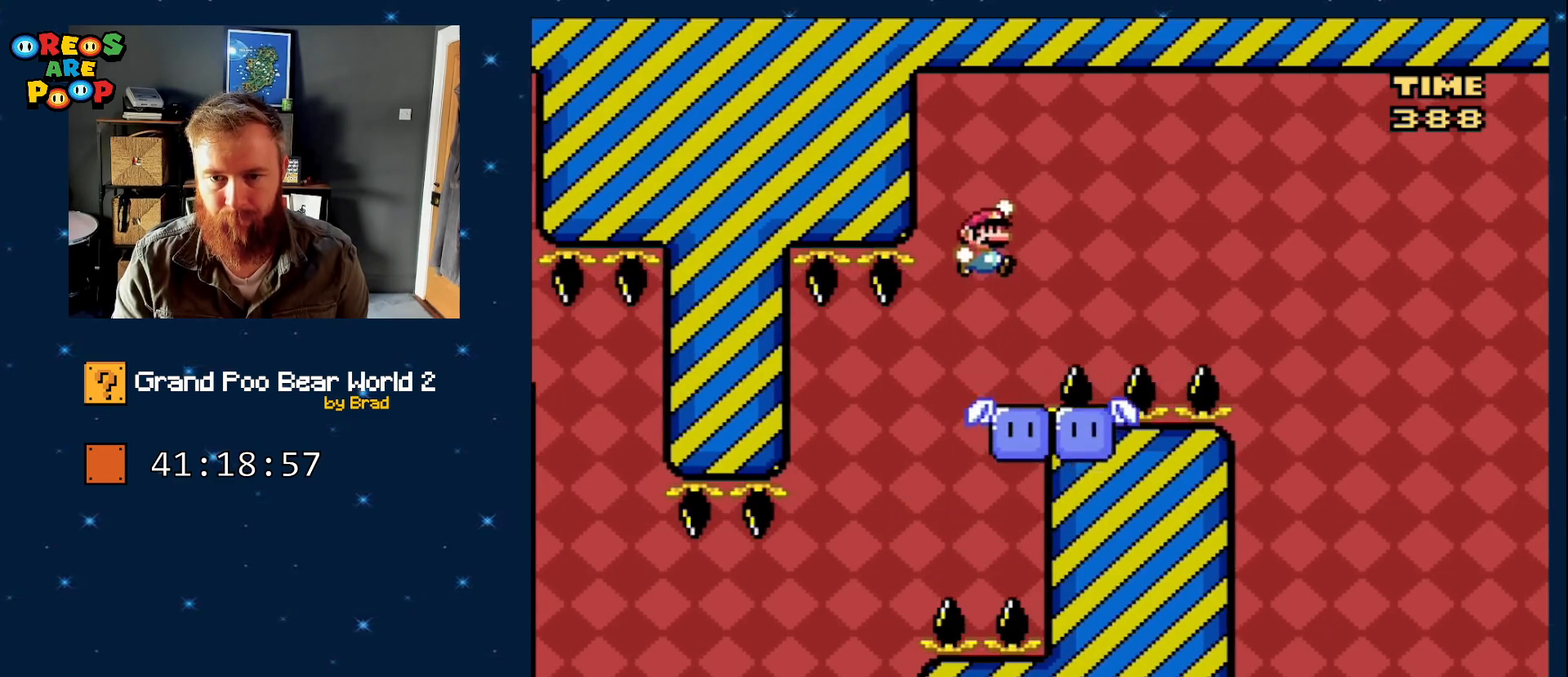
{"dt_ms": 500, "buttons": ["A", "X", "DPAD_RIGHT"], "events": [[67, "DPAD_RIGHT", "down"], [100, "B", "up"], [117, "X", "down"], [167, "Y", "up"], [400, "A", "down"]]}
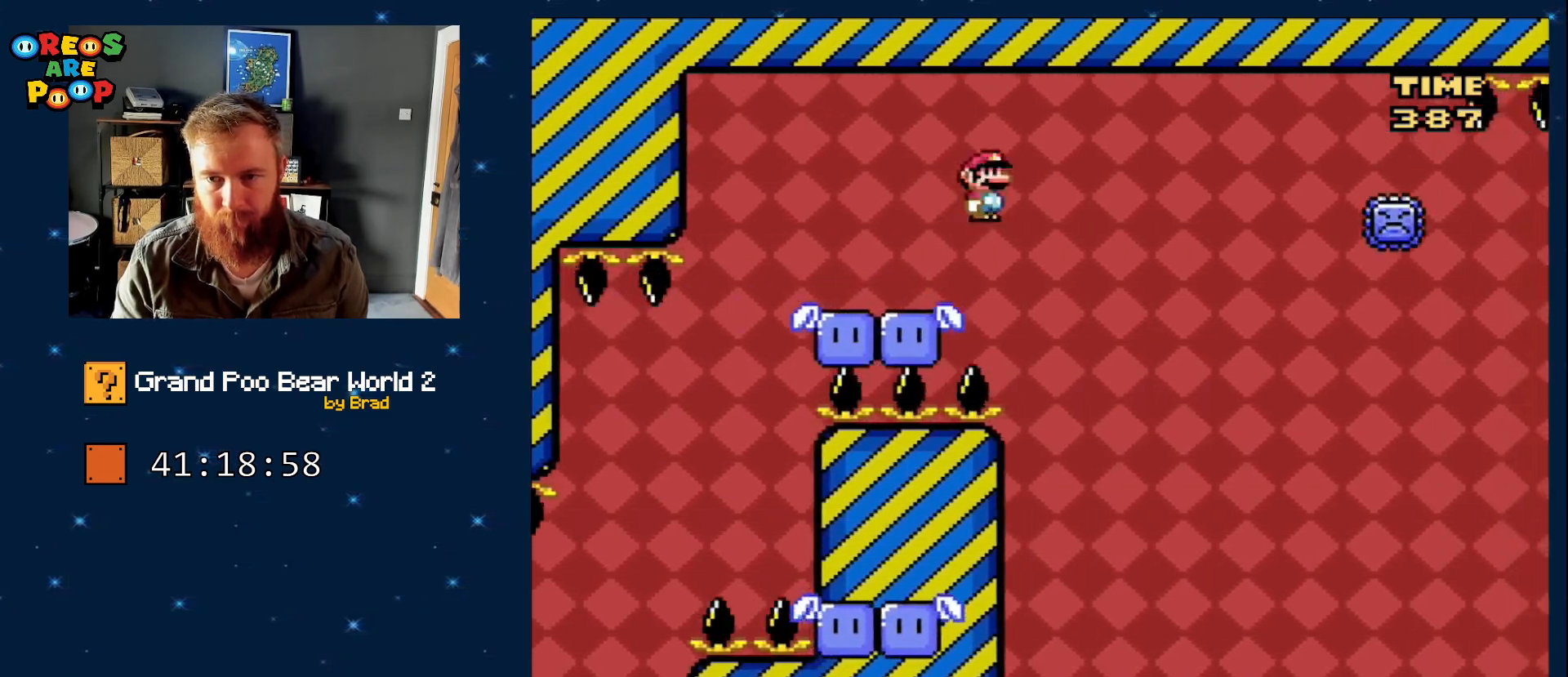
{"dt_ms": 500, "buttons": ["X", "DPAD_RIGHT"], "events": [[17, "A", "up"]]}
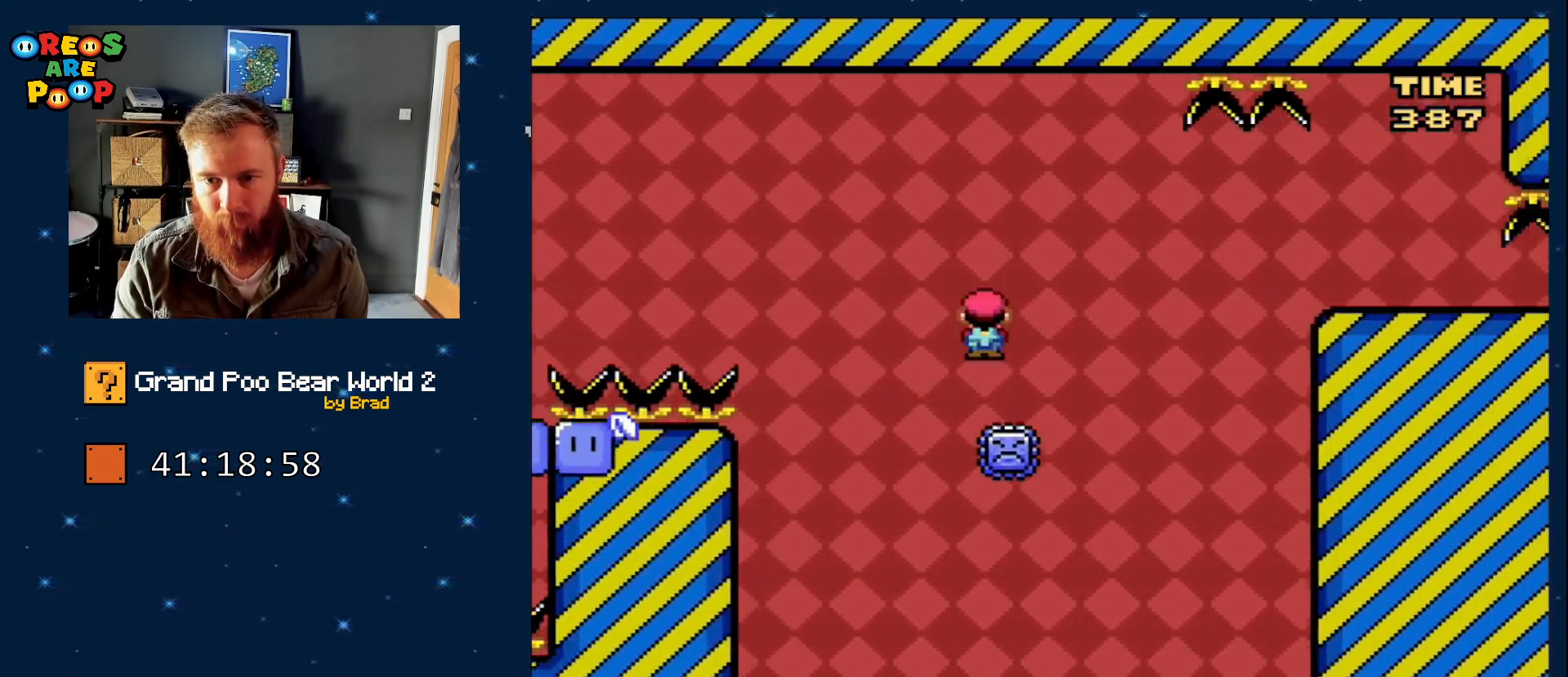
{"dt_ms": 500, "buttons": ["A", "X", "DPAD_RIGHT"], "events": [[50, "A", "down"], [200, "A", "up"], [350, "A", "down"]]}
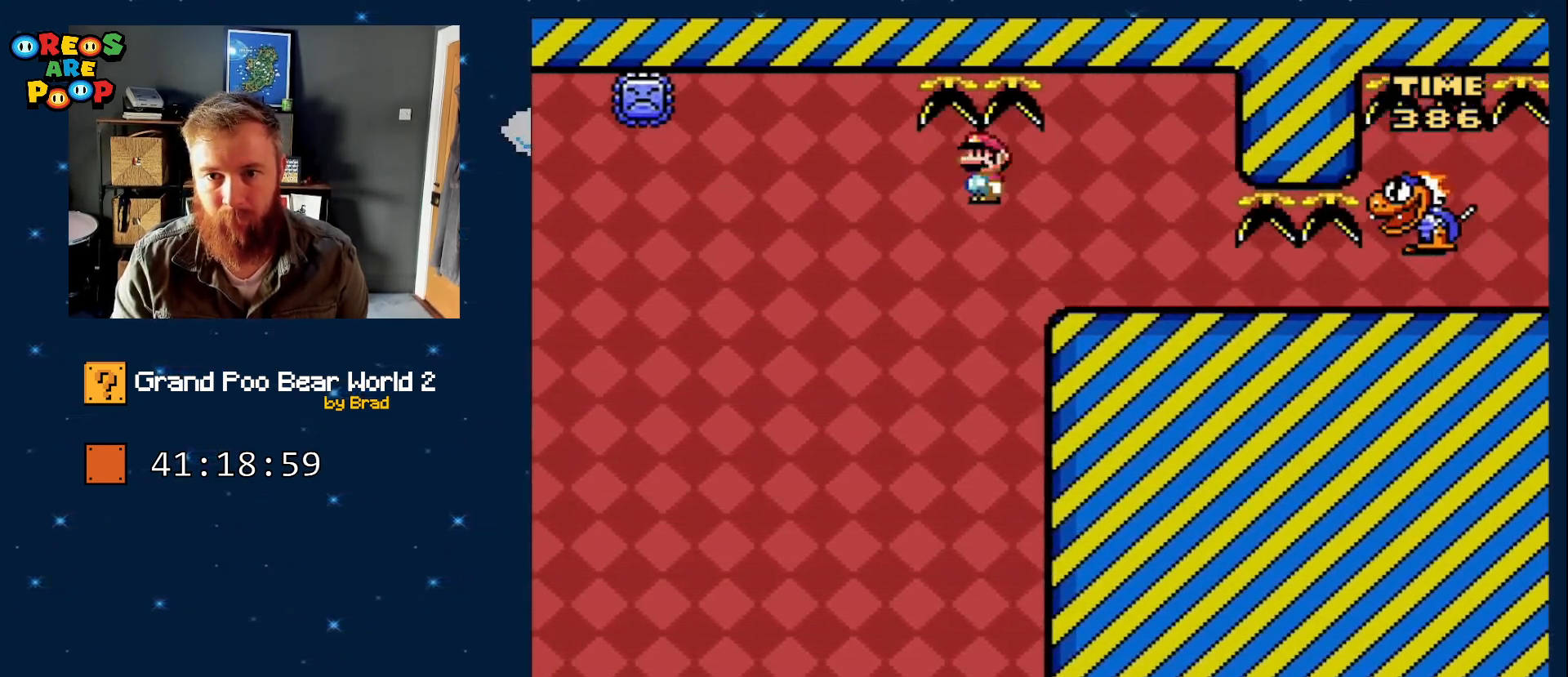
{"dt_ms": 500, "buttons": ["Y", "DPAD_LEFT"], "events": [[100, "A", "up"], [250, "X", "up"], [283, "Y", "down"], [367, "DPAD_RIGHT", "up"], [467, "DPAD_LEFT", "down"]]}
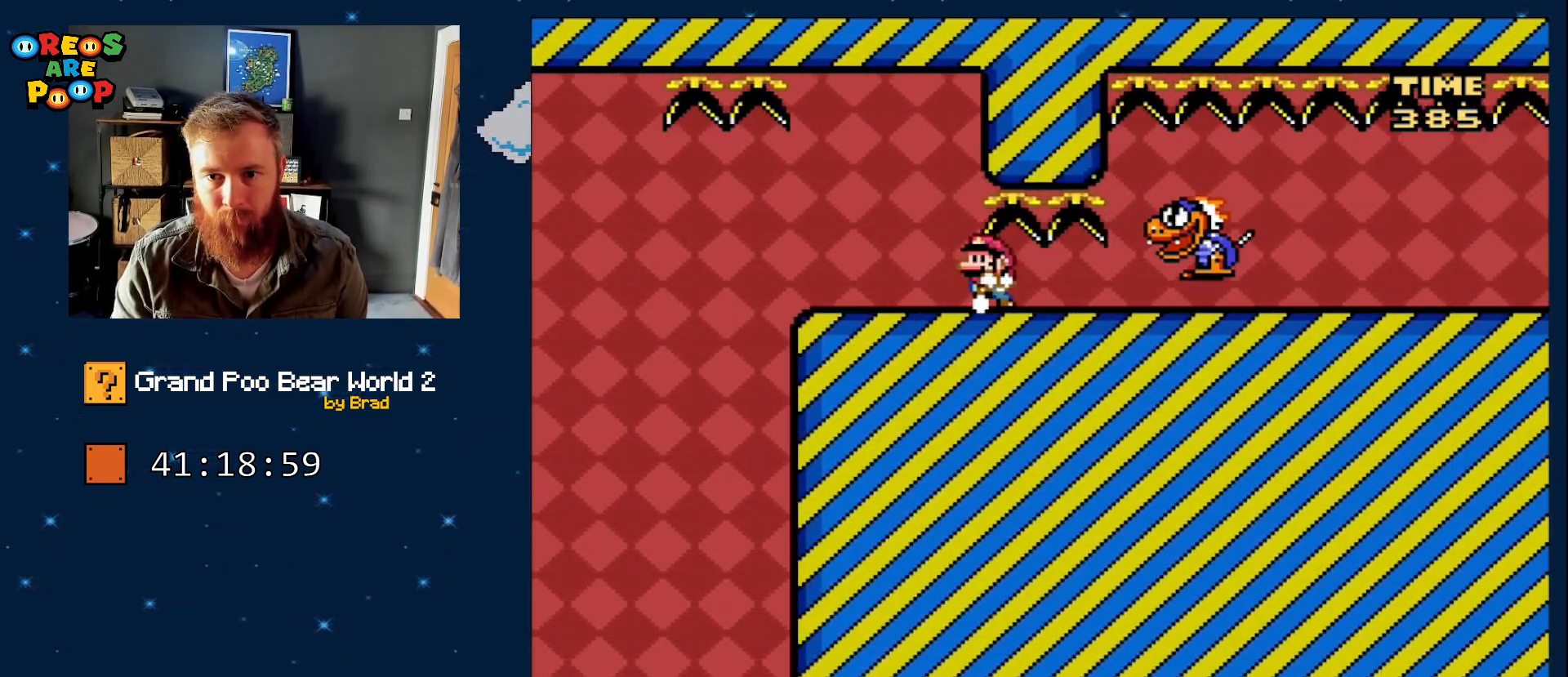
{"dt_ms": 500, "buttons": ["Y", "DPAD_RIGHT"], "events": [[33, "DPAD_LEFT", "up"], [367, "DPAD_RIGHT", "down"]]}
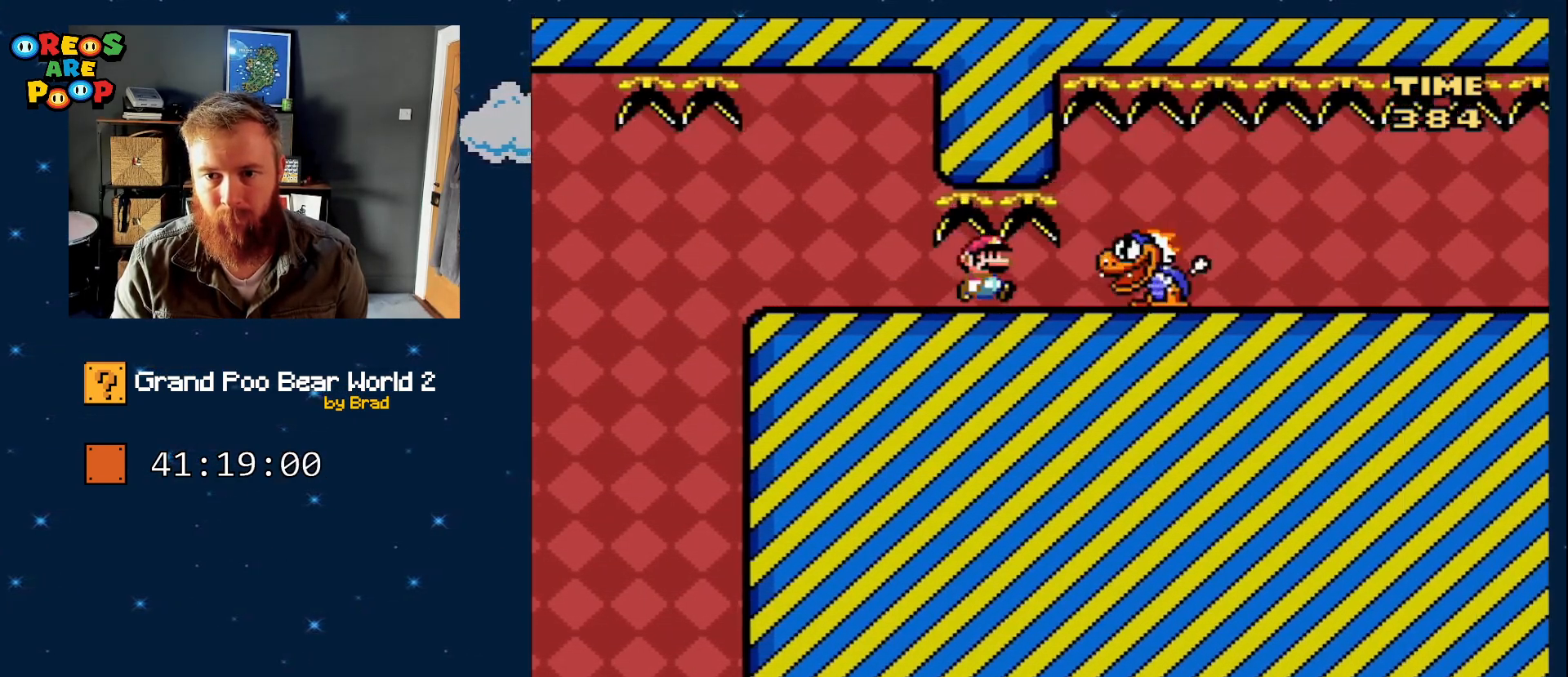
{"dt_ms": 500, "buttons": ["Y", "DPAD_RIGHT"], "events": []}
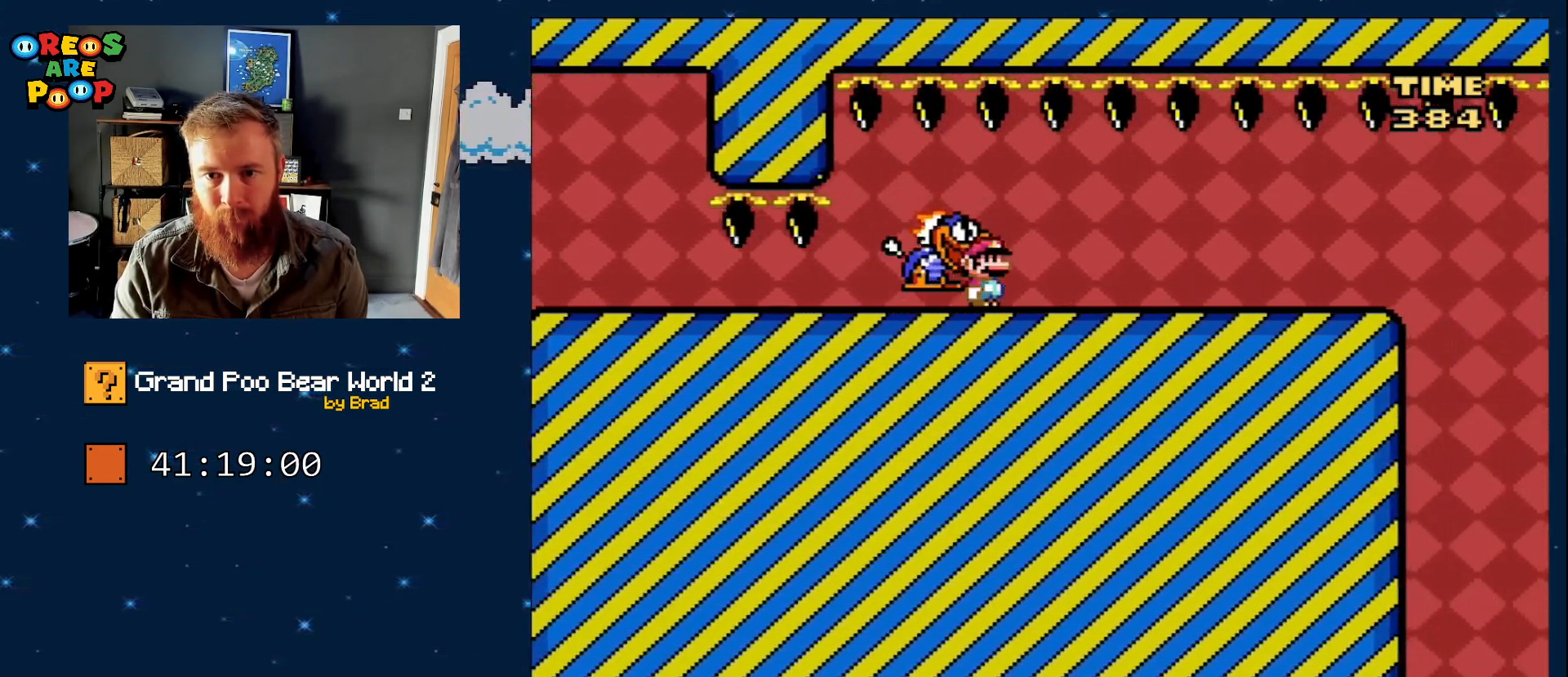
{"dt_ms": 500, "buttons": [], "events": [[433, "Y", "up"], [483, "DPAD_RIGHT", "up"]]}
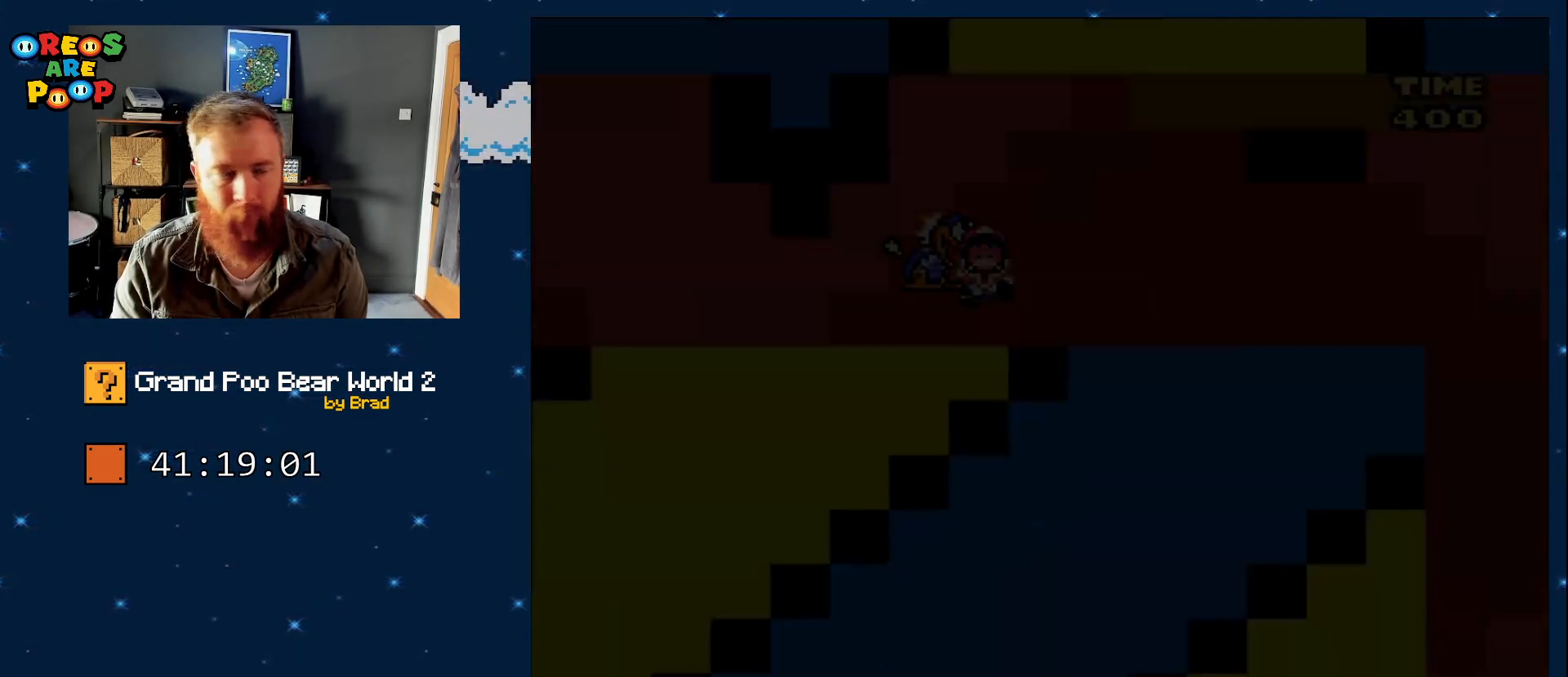
{"dt_ms": 500, "buttons": [], "events": [[150, "A", "down"], [200, "A", "up"], [250, "A", "down"], [367, "A", "up"]]}
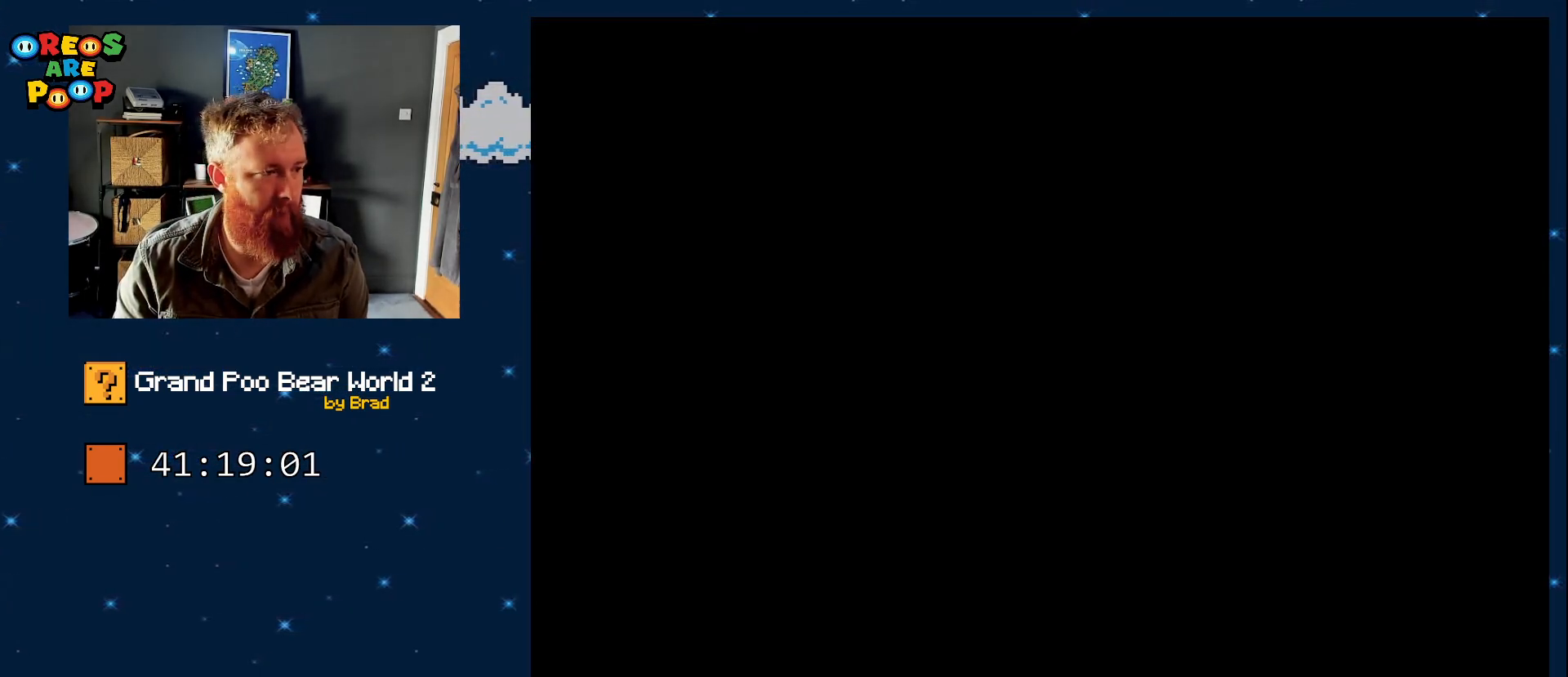
{"dt_ms": 500, "buttons": ["Y"], "events": [[33, "A", "down"], [83, "A", "up"], [217, "Y", "down"], [283, "B", "down"], [500, "B", "up"]]}
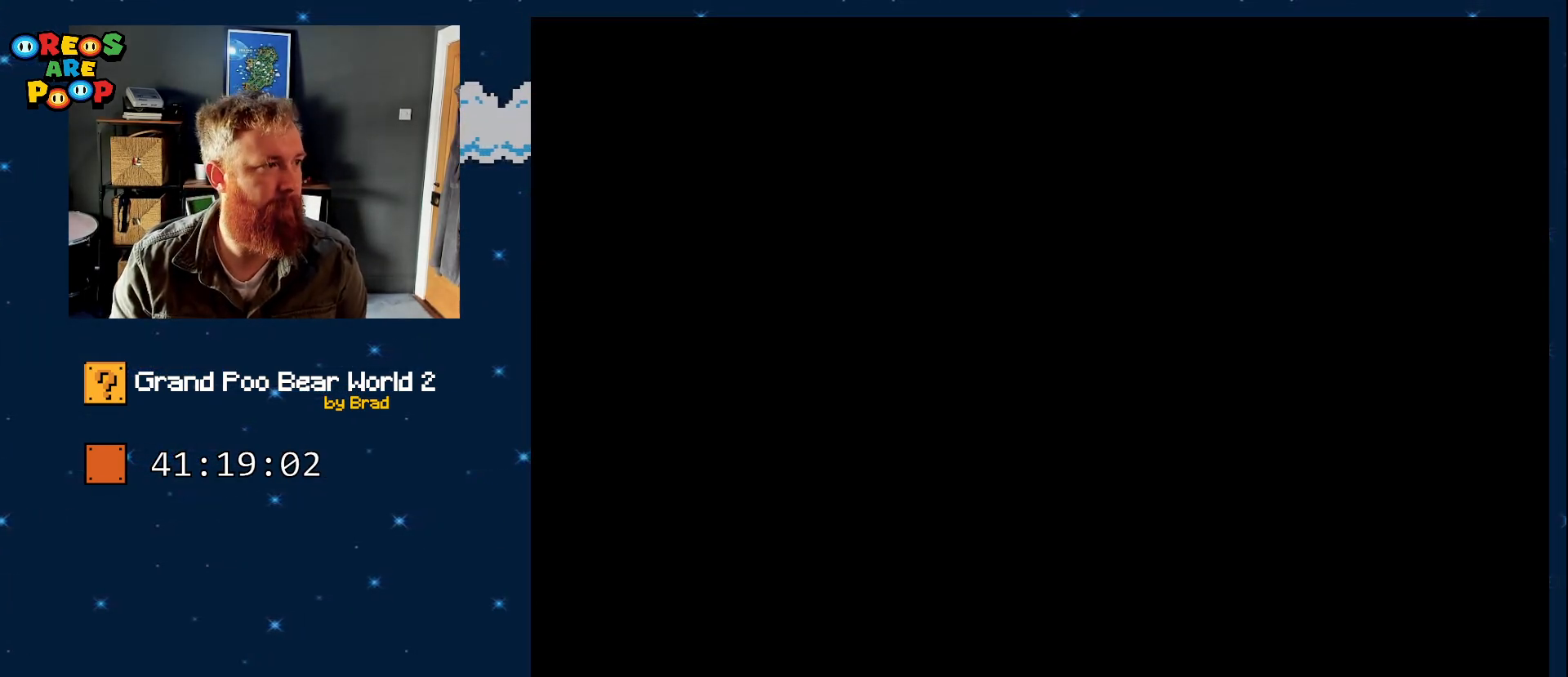
{"dt_ms": 500, "buttons": ["Y"], "events": [[217, "B", "down"], [367, "B", "up"]]}